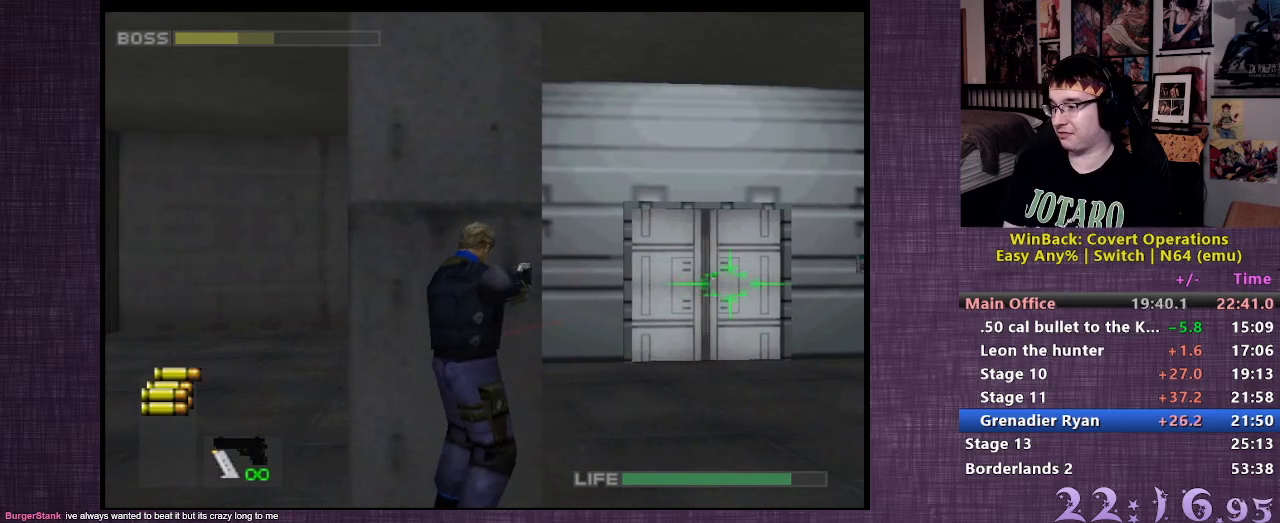
Gameplay with a controller (PlayStation layout); each line is a JSON object with the inputs held at the frame after it. "events" lists button and stick changes between this image and that frame as [ms after this image, input, new state], when the widget could be followed in between. Not read: L3 R3.
{"buttons": ["R1"], "left_stick": "center", "right_stick": "center", "events": []}
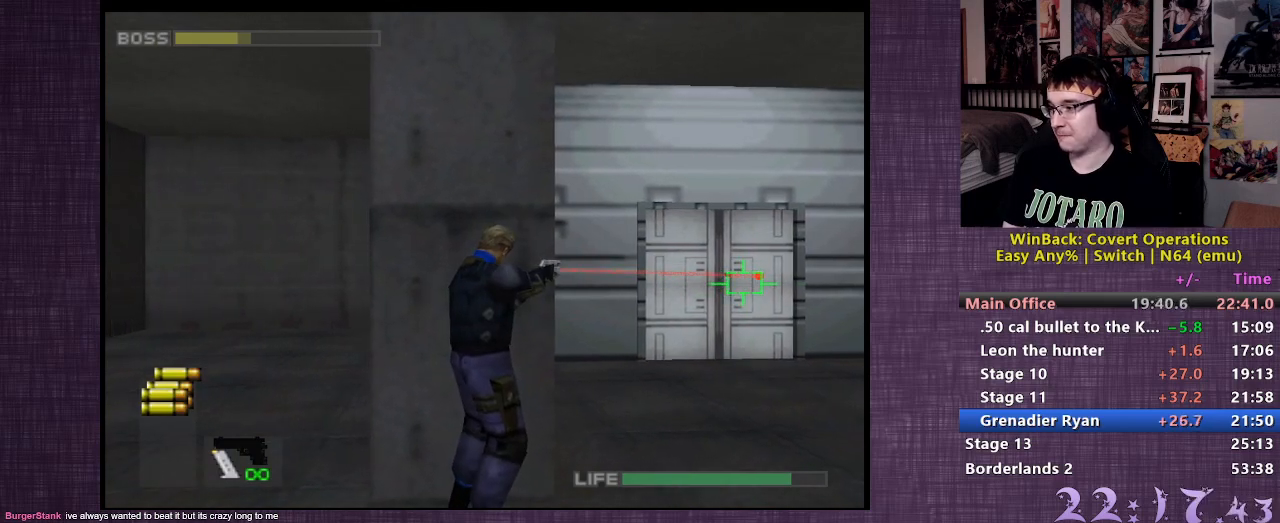
{"buttons": ["R1"], "left_stick": "center", "right_stick": "center", "events": []}
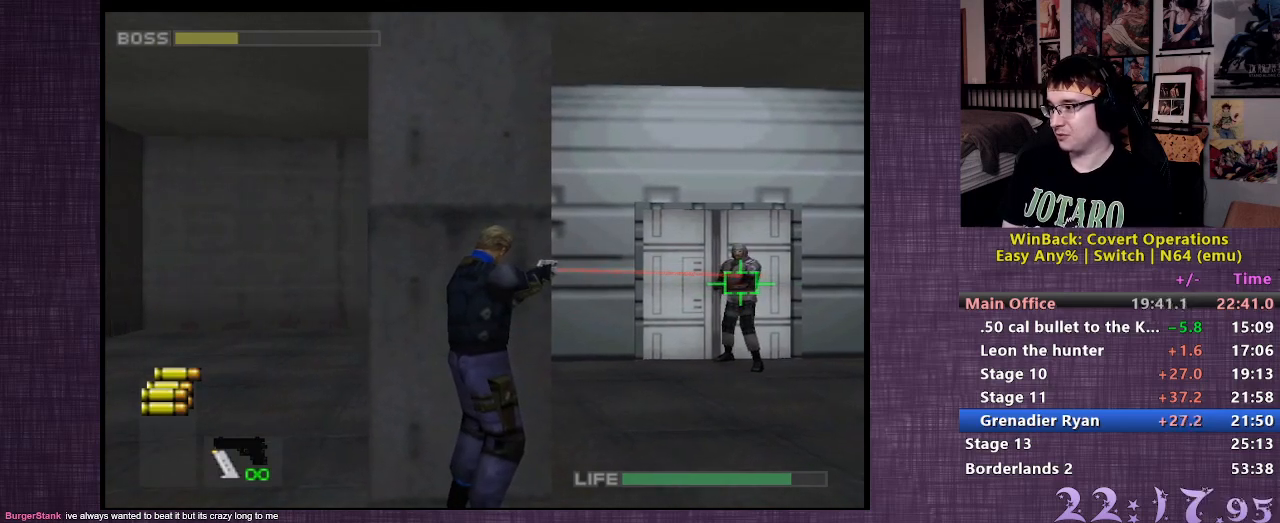
{"buttons": ["R1"], "left_stick": "center", "right_stick": "center", "events": []}
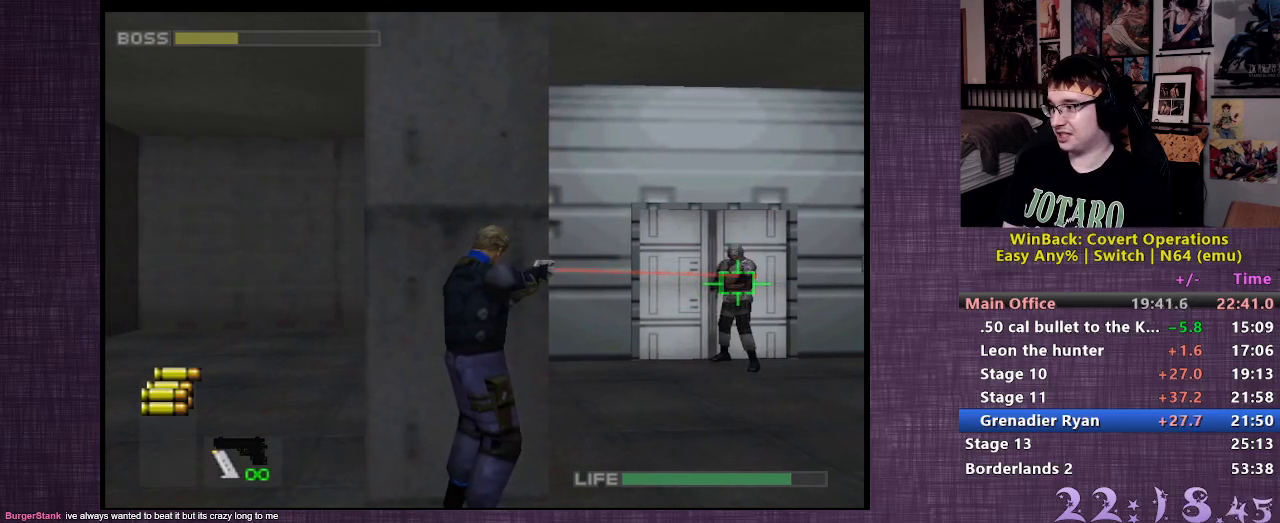
{"buttons": ["R1"], "left_stick": "center", "right_stick": "center", "events": [[417, "CIRCLE", "down"], [467, "CIRCLE", "up"]]}
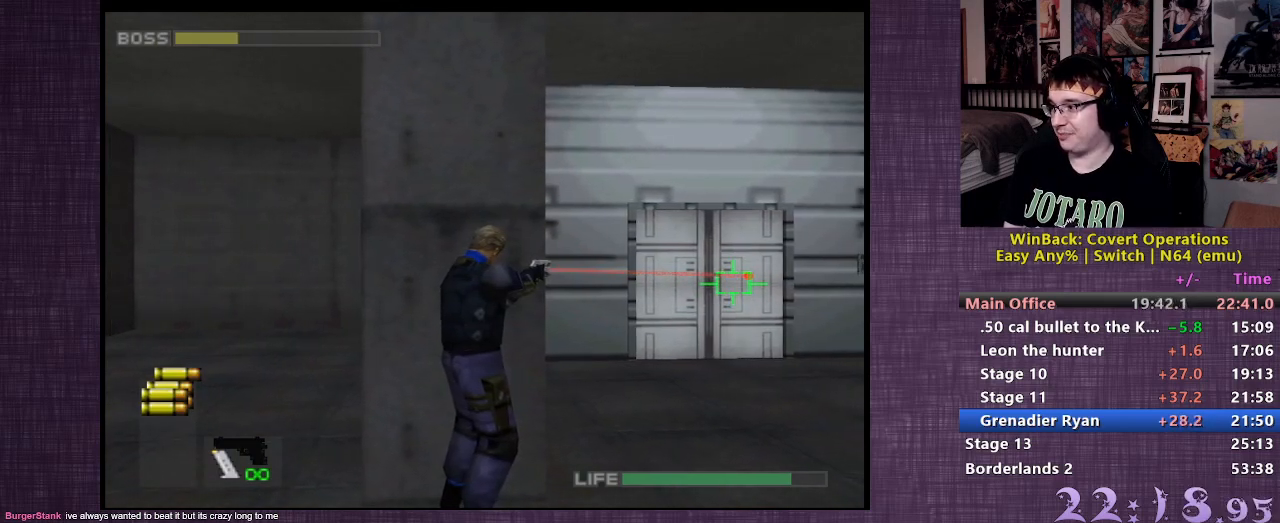
{"buttons": ["R1"], "left_stick": "center", "right_stick": "center", "events": [[50, "CIRCLE", "down"], [117, "CIRCLE", "up"], [167, "CIRCLE", "down"], [250, "CIRCLE", "up"], [333, "CIRCLE", "down"], [383, "CIRCLE", "up"], [450, "CIRCLE", "down"], [500, "CIRCLE", "up"]]}
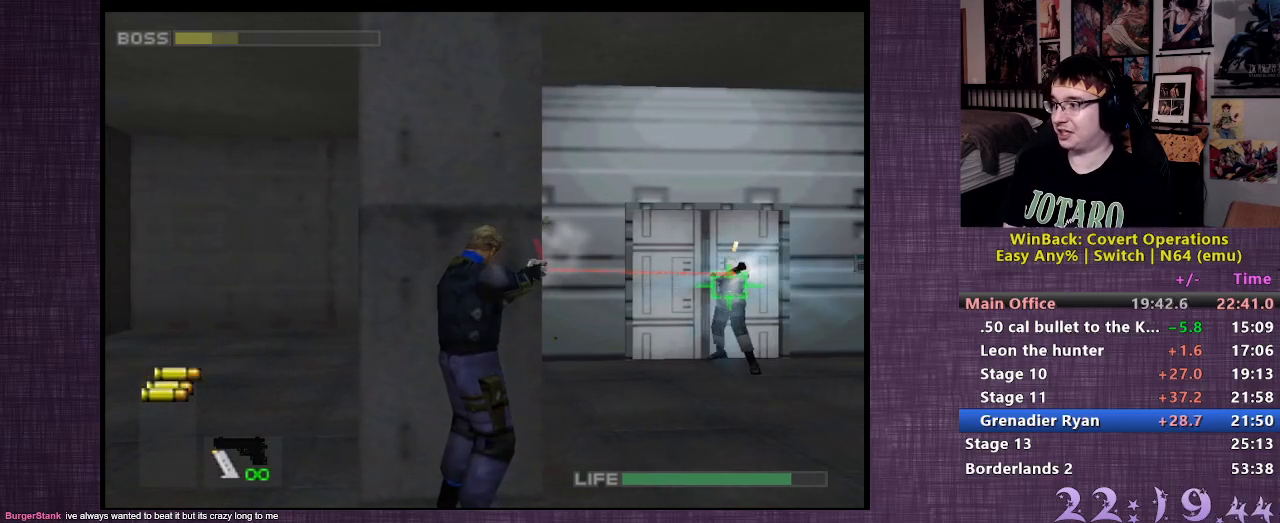
{"buttons": ["CROSS", "R1"], "left_stick": "center", "right_stick": "center", "events": [[67, "CIRCLE", "down"], [150, "CIRCLE", "up"], [183, "CIRCLE", "down"], [283, "CIRCLE", "up"], [367, "CROSS", "down"], [450, "CROSS", "up"], [483, "CROSS", "down"]]}
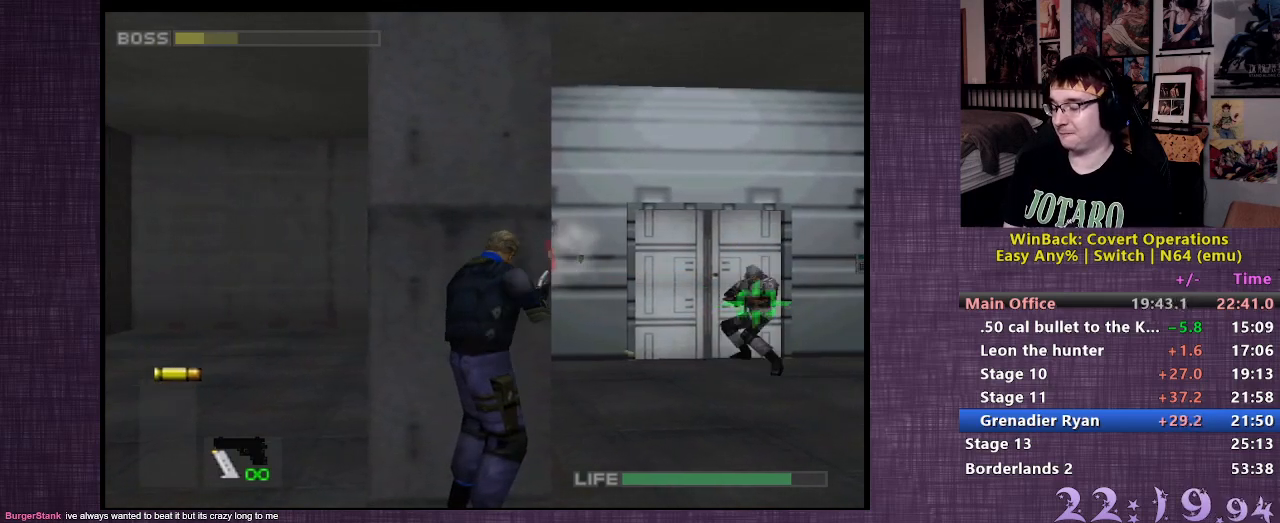
{"buttons": ["R1"], "left_stick": "center", "right_stick": "center", "events": [[67, "CROSS", "up"]]}
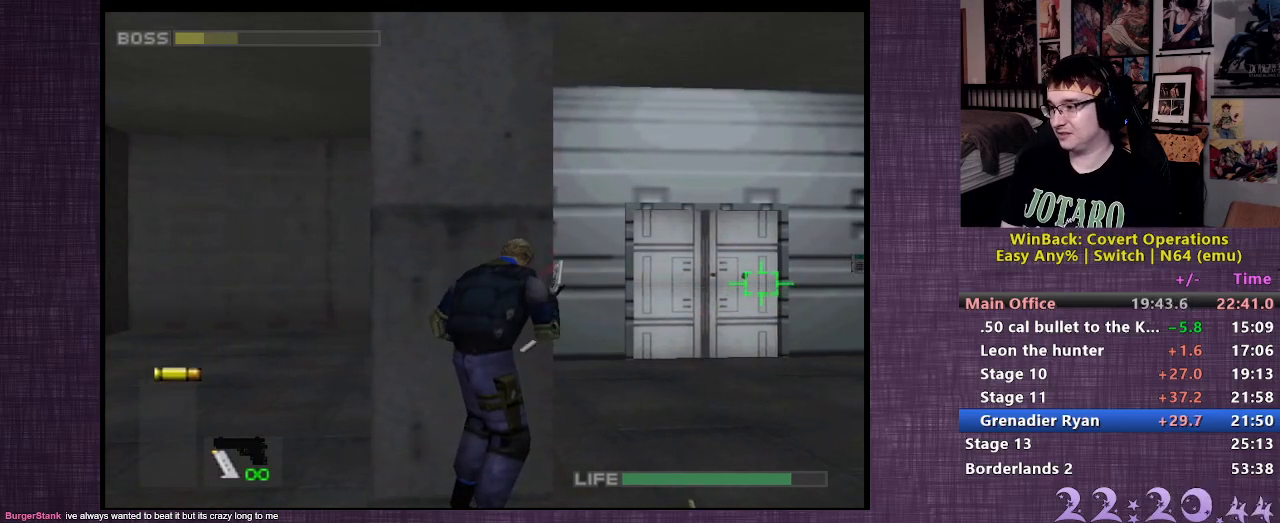
{"buttons": ["R1"], "left_stick": "center", "right_stick": "center", "events": []}
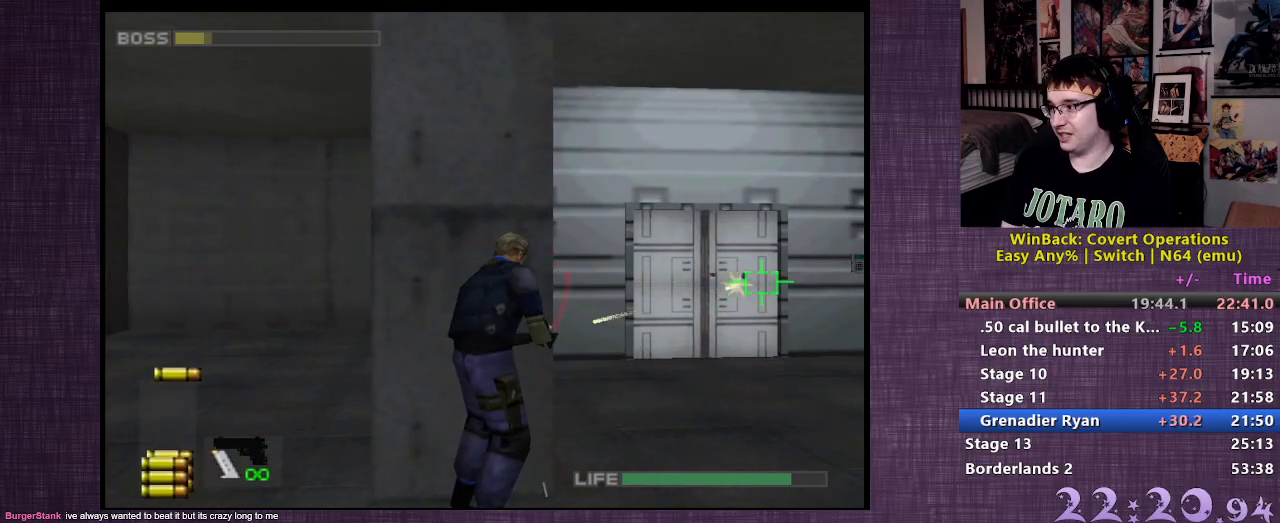
{"buttons": ["R1"], "left_stick": "center", "right_stick": "center", "events": []}
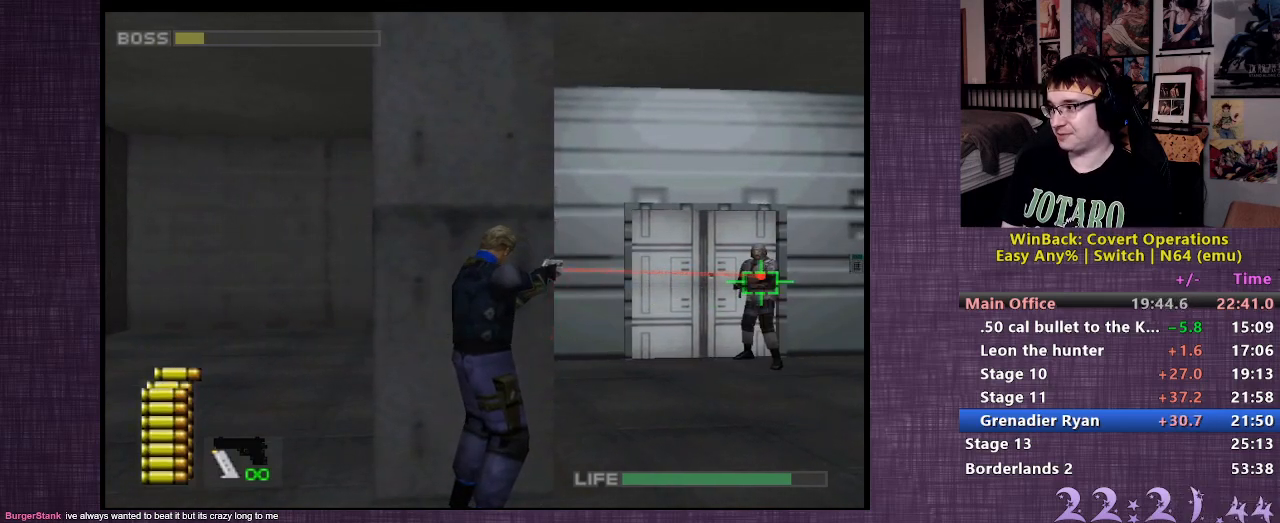
{"buttons": ["R1"], "left_stick": "center", "right_stick": "center", "events": [[383, "CIRCLE", "down"], [433, "CIRCLE", "up"]]}
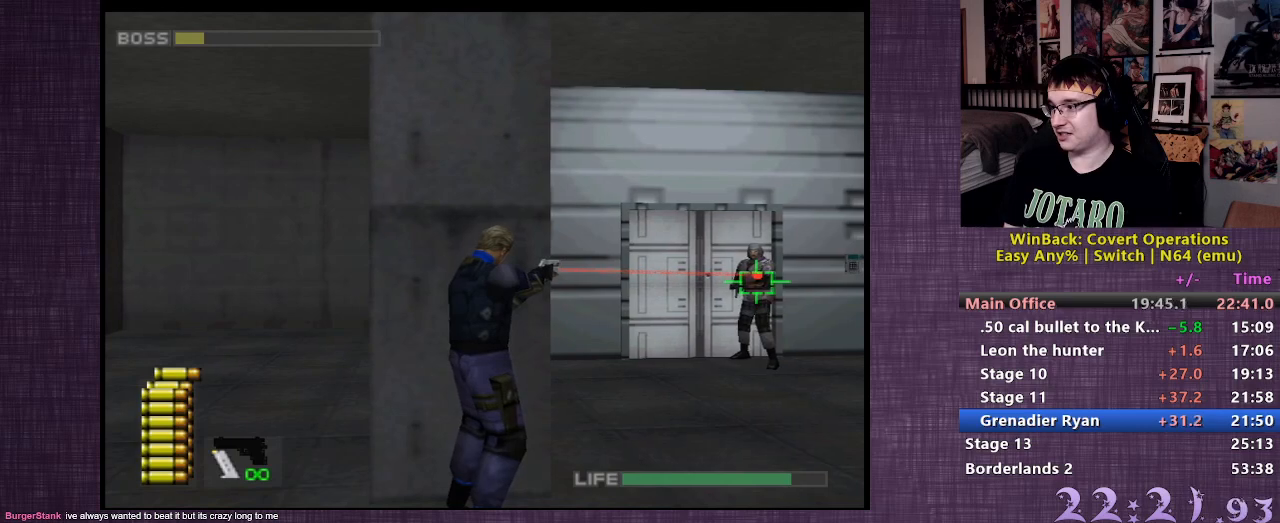
{"buttons": ["R1"], "left_stick": "center", "right_stick": "center", "events": [[17, "CIRCLE", "down"], [83, "CIRCLE", "up"], [150, "CIRCLE", "down"], [217, "CIRCLE", "up"], [283, "CIRCLE", "down"], [350, "CIRCLE", "up"], [400, "CIRCLE", "down"], [467, "CIRCLE", "up"]]}
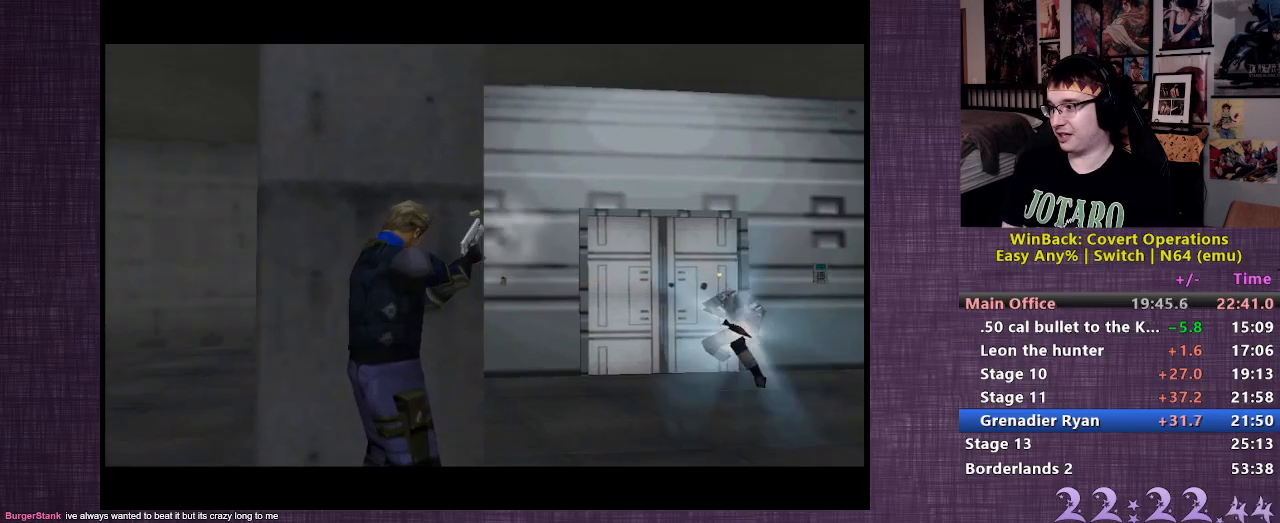
{"buttons": [], "left_stick": "center", "right_stick": "center", "events": [[33, "CIRCLE", "down"], [100, "CIRCLE", "up"], [183, "R1", "up"]]}
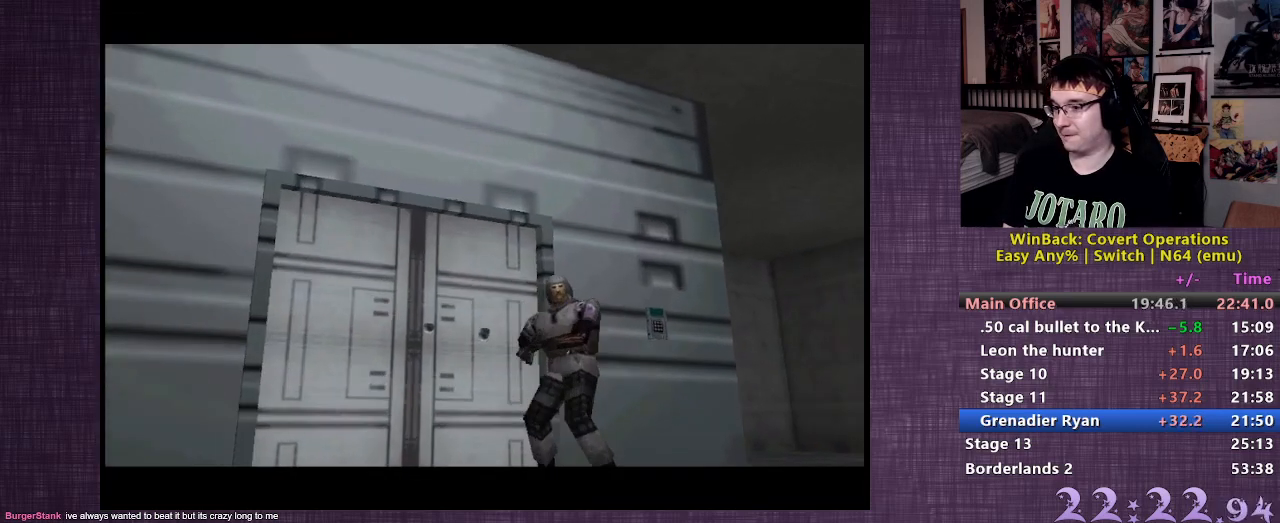
{"buttons": [], "left_stick": "center", "right_stick": "center", "events": []}
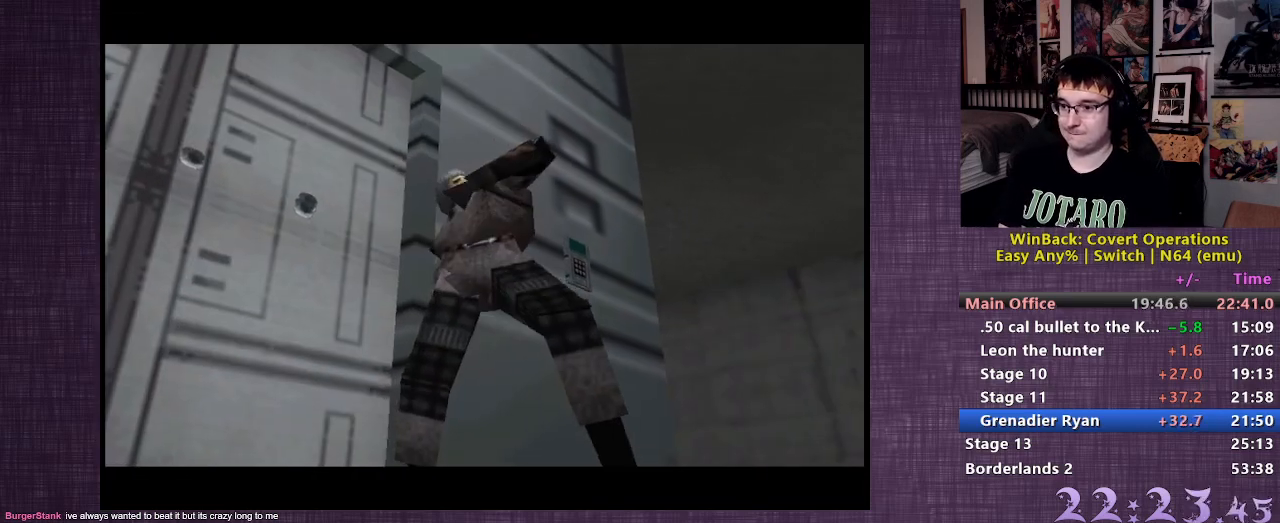
{"buttons": [], "left_stick": "center", "right_stick": "center", "events": []}
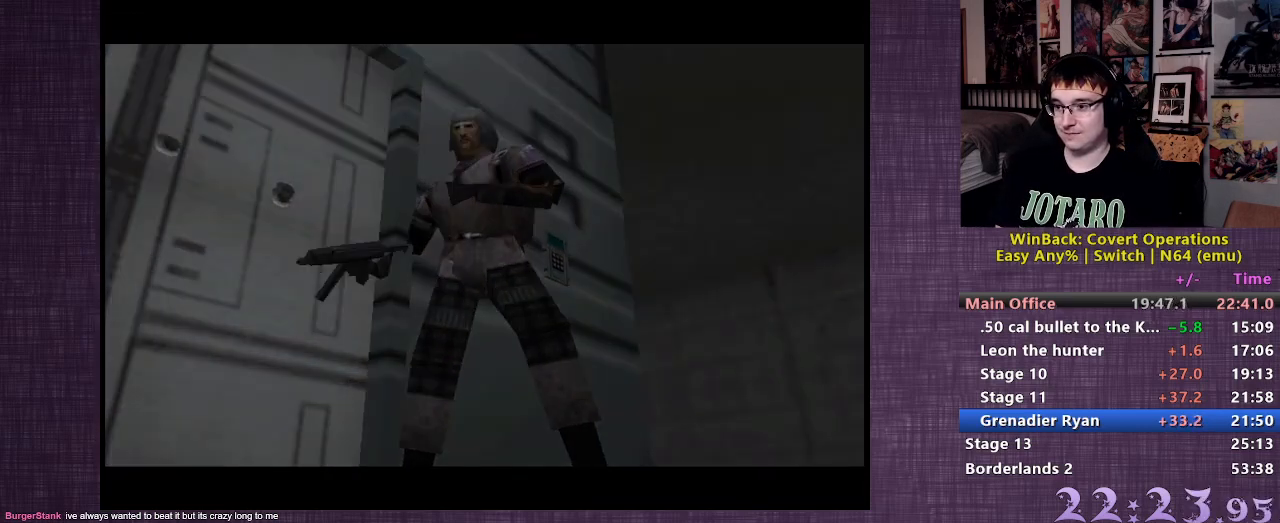
{"buttons": [], "left_stick": "center", "right_stick": "center", "events": []}
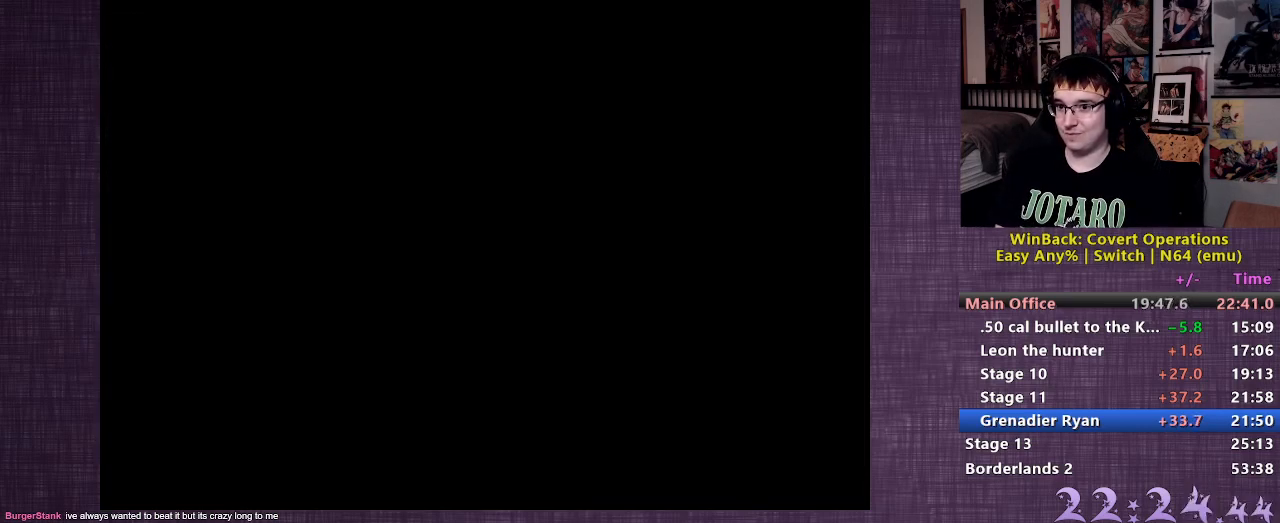
{"buttons": [], "left_stick": "center", "right_stick": "center", "events": []}
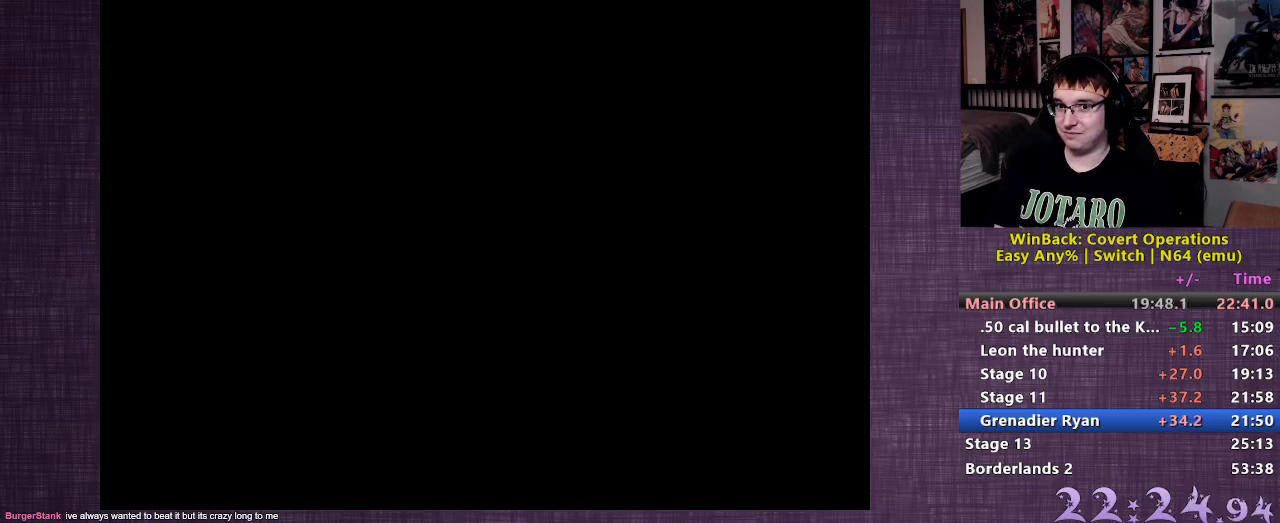
{"buttons": [], "left_stick": "center", "right_stick": "center", "events": []}
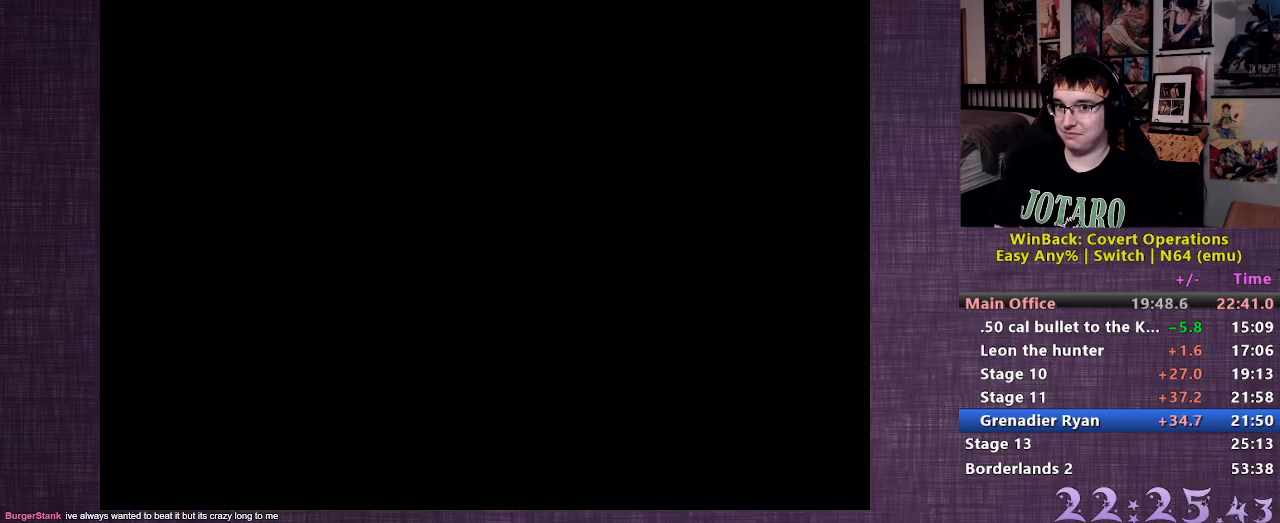
{"buttons": [], "left_stick": "center", "right_stick": "center", "events": []}
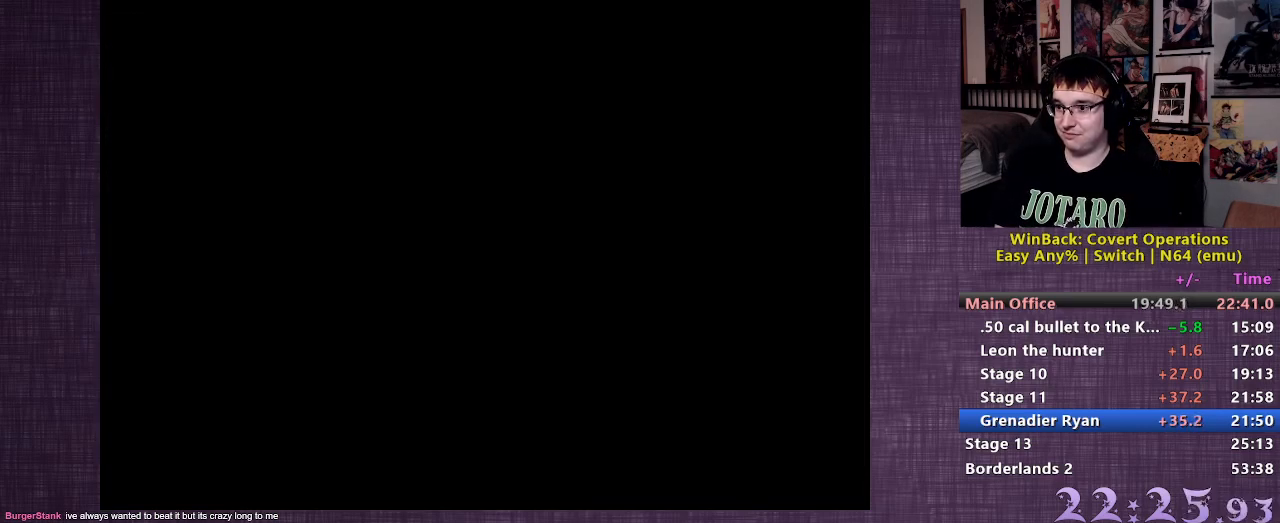
{"buttons": [], "left_stick": "center", "right_stick": "center", "events": []}
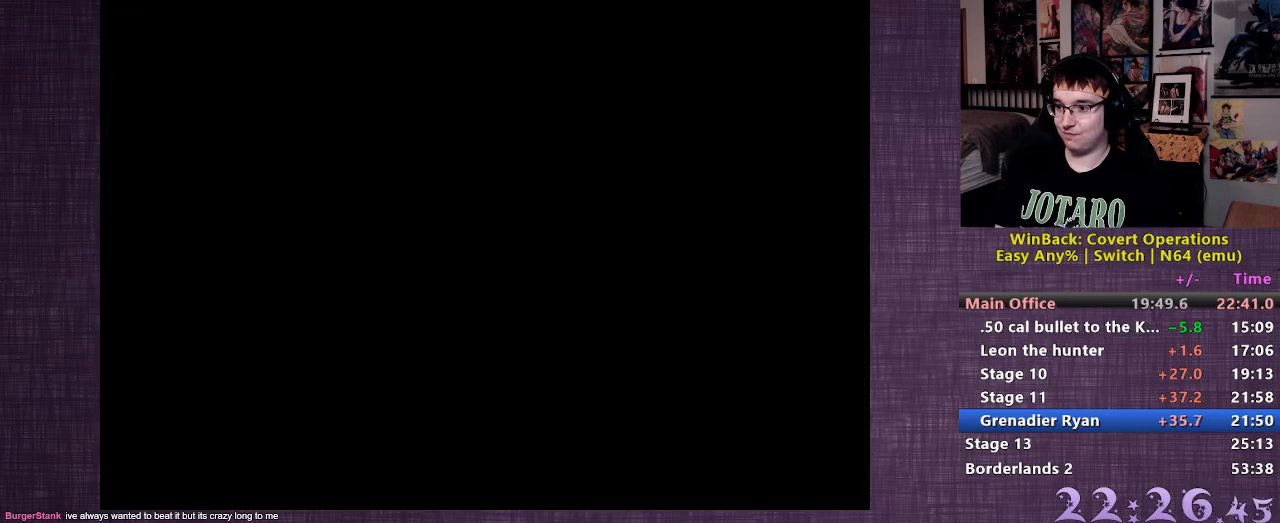
{"buttons": [], "left_stick": "center", "right_stick": "center", "events": []}
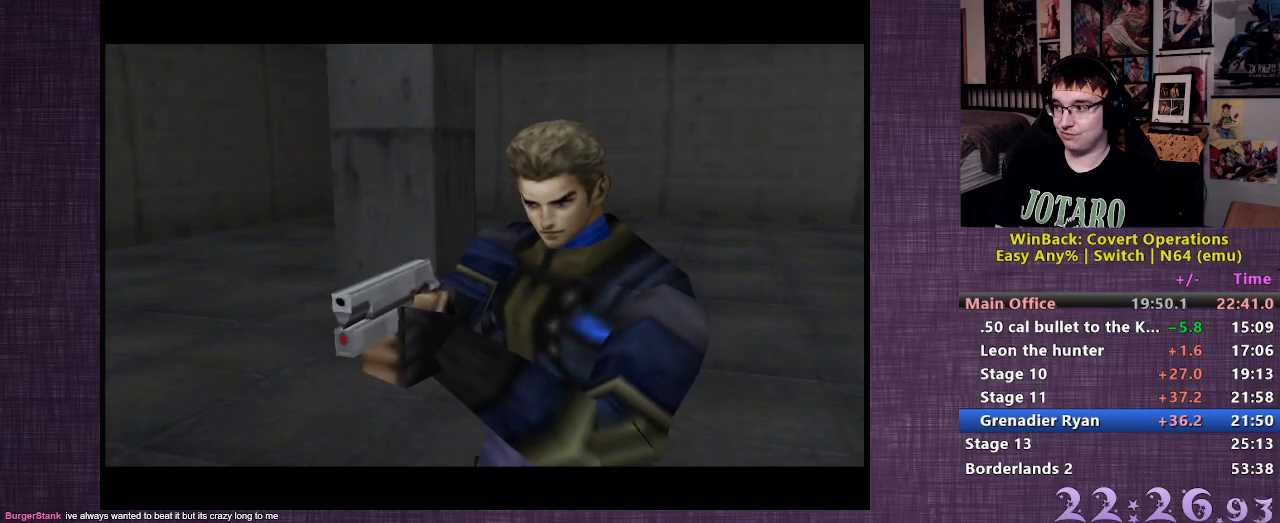
{"buttons": ["START"], "left_stick": "center", "right_stick": "center", "events": [[250, "START", "down"], [383, "START", "up"], [450, "START", "down"]]}
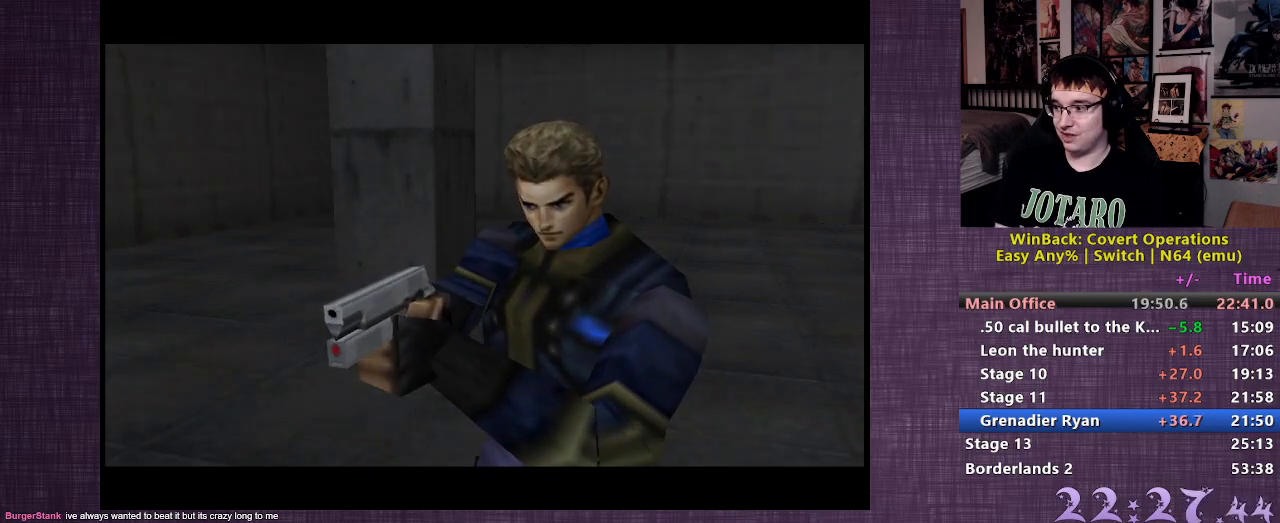
{"buttons": [], "left_stick": "center", "right_stick": "center", "events": [[100, "START", "up"]]}
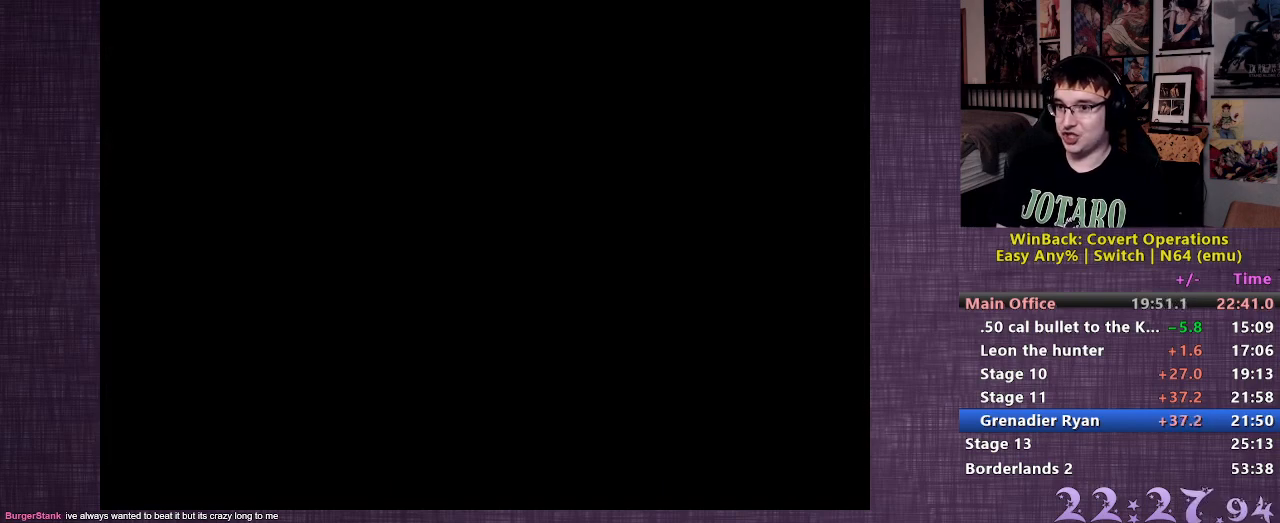
{"buttons": [], "left_stick": "center", "right_stick": "center", "events": []}
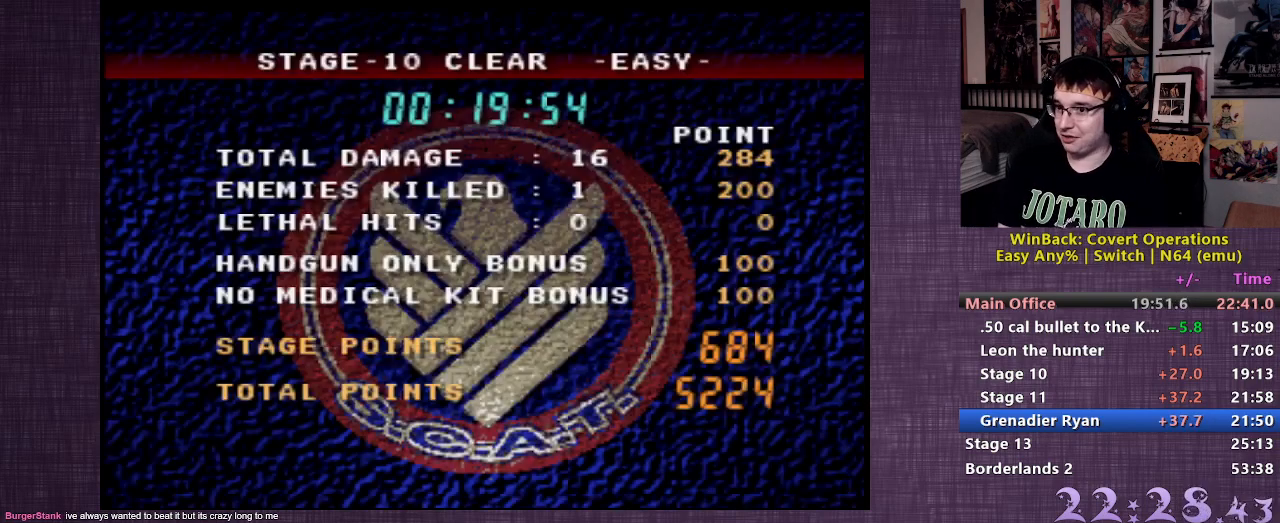
{"buttons": [], "left_stick": "center", "right_stick": "center", "events": [[250, "CROSS", "down"], [417, "CROSS", "up"]]}
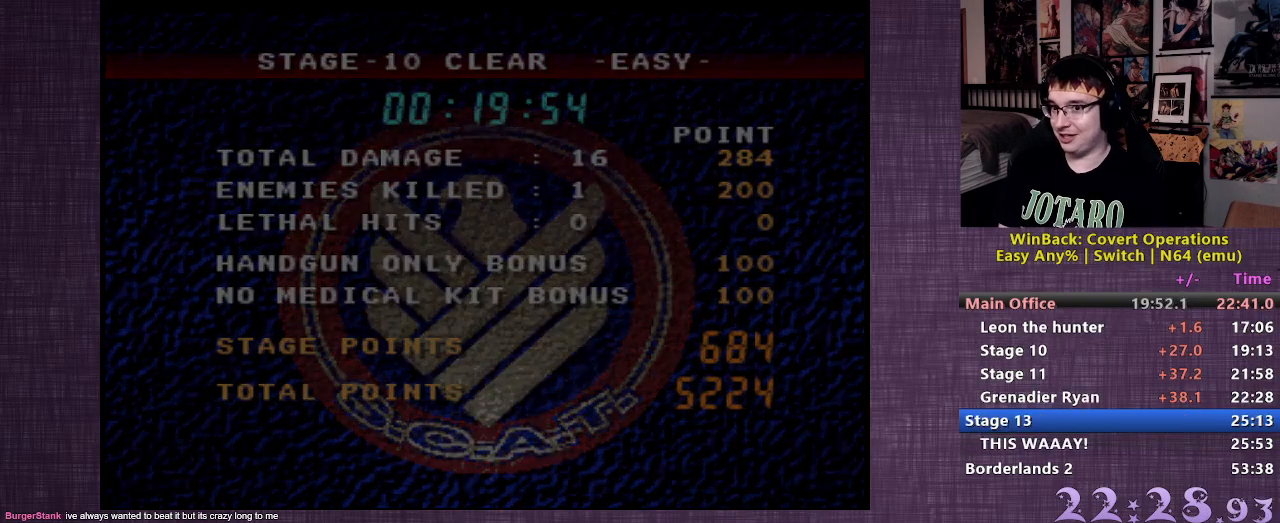
{"buttons": [], "left_stick": "center", "right_stick": "center", "events": []}
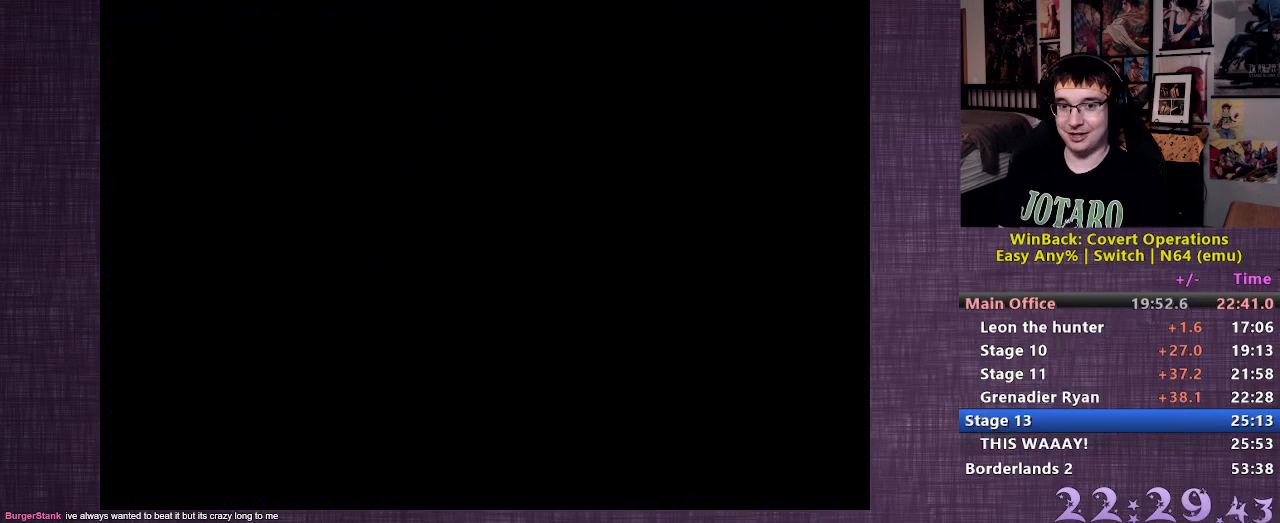
{"buttons": [], "left_stick": "center", "right_stick": "center", "events": []}
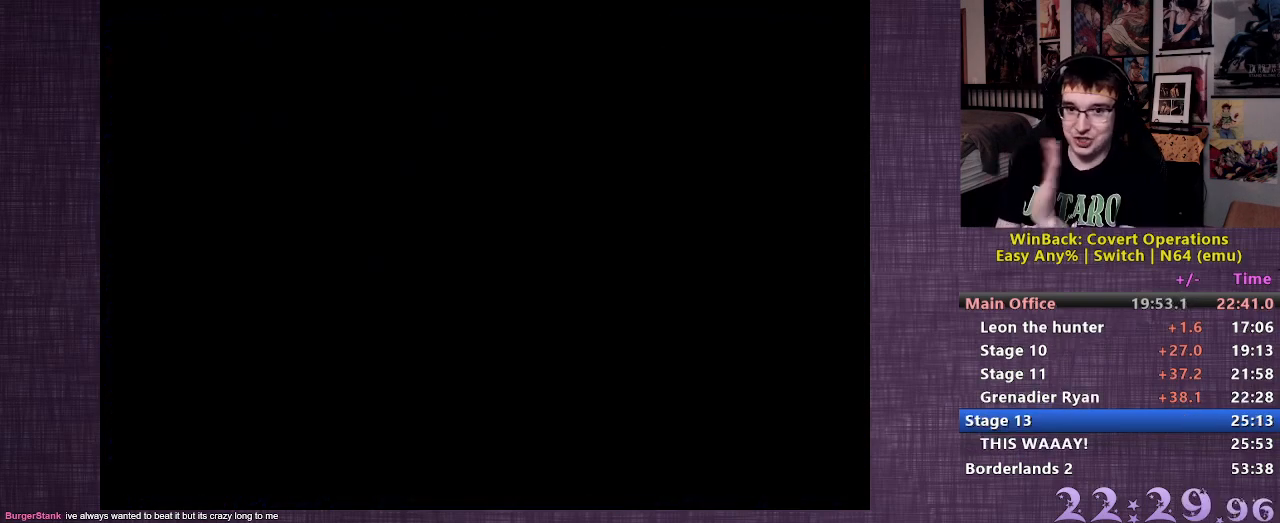
{"buttons": [], "left_stick": "center", "right_stick": "center", "events": []}
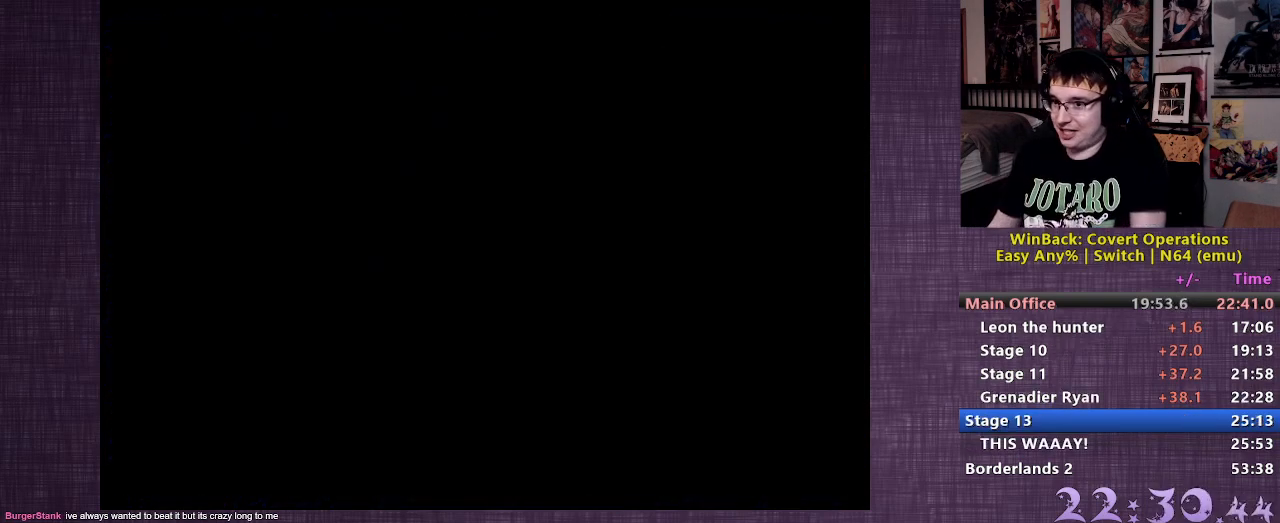
{"buttons": [], "left_stick": "center", "right_stick": "center", "events": []}